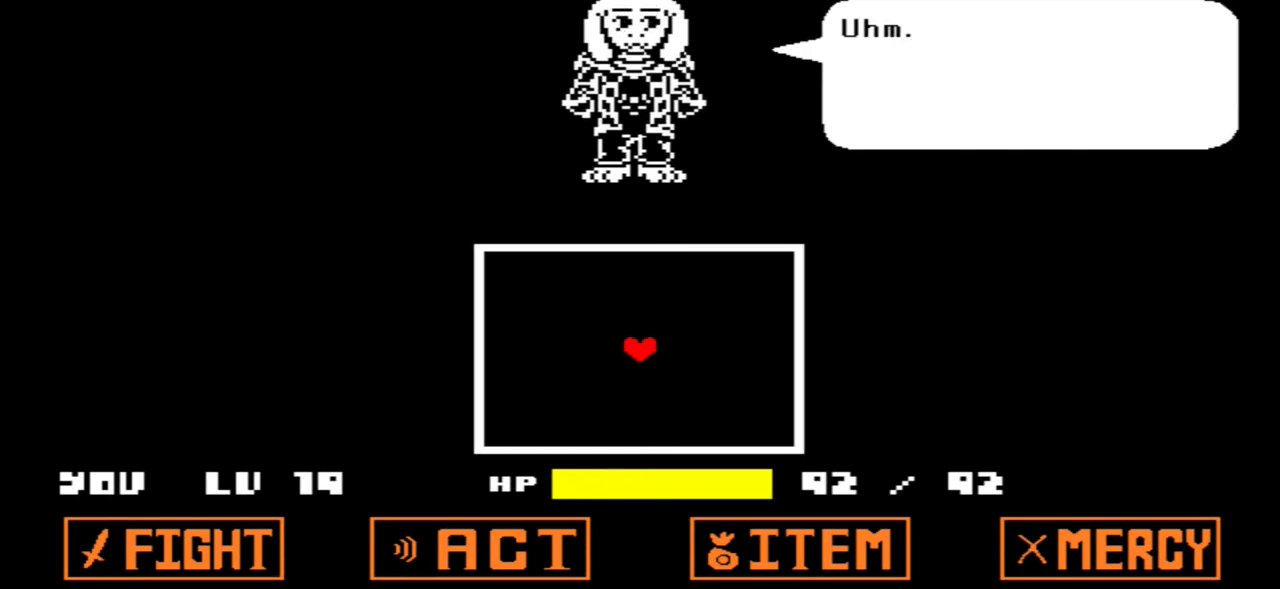
Gameplay with keyboard; each line is a JSON object with the keys held at the frame after it. "events" lists presses ("down") and releases ("up") of "c", "down", "left", "right", "up", "x" and "z" between this image and that frame as [ms after this image, input, new state], when the widget could be followed in between. No other keys are recorded. Mouse input is not recorded.
{"keys": [], "events": []}
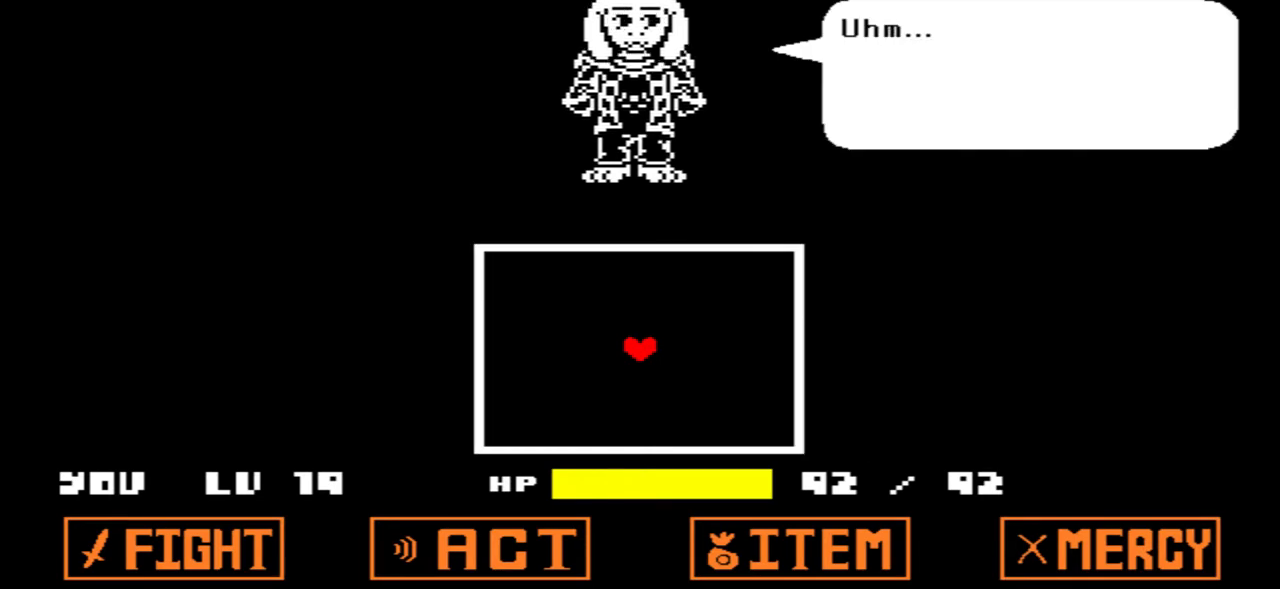
{"keys": [], "events": []}
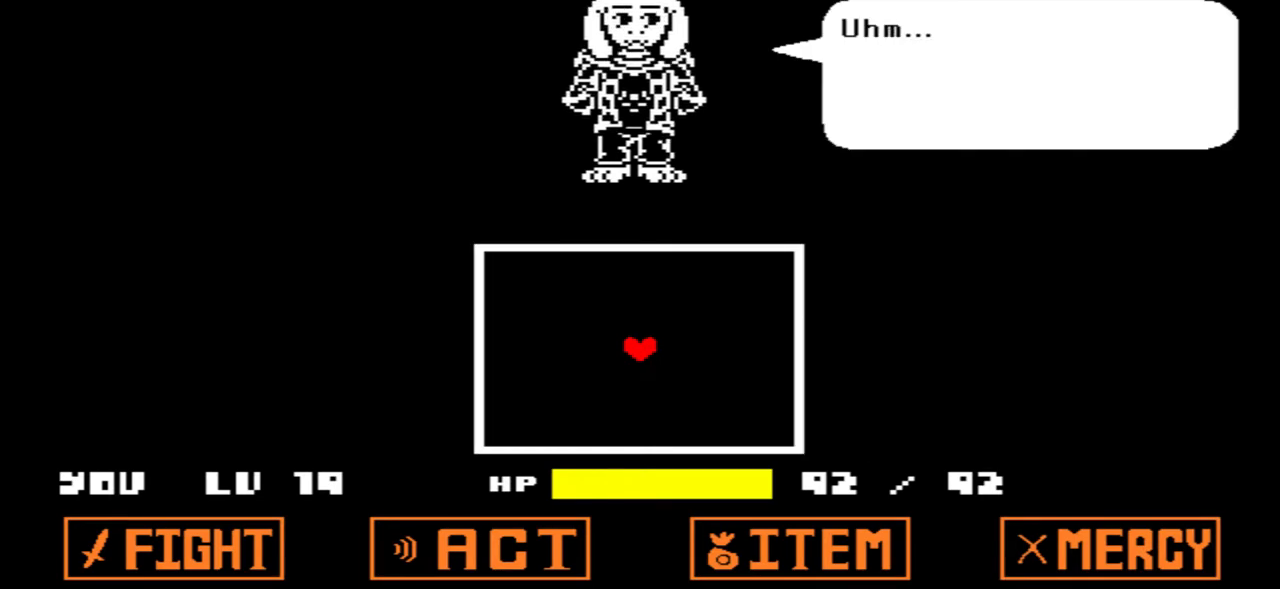
{"keys": [], "events": []}
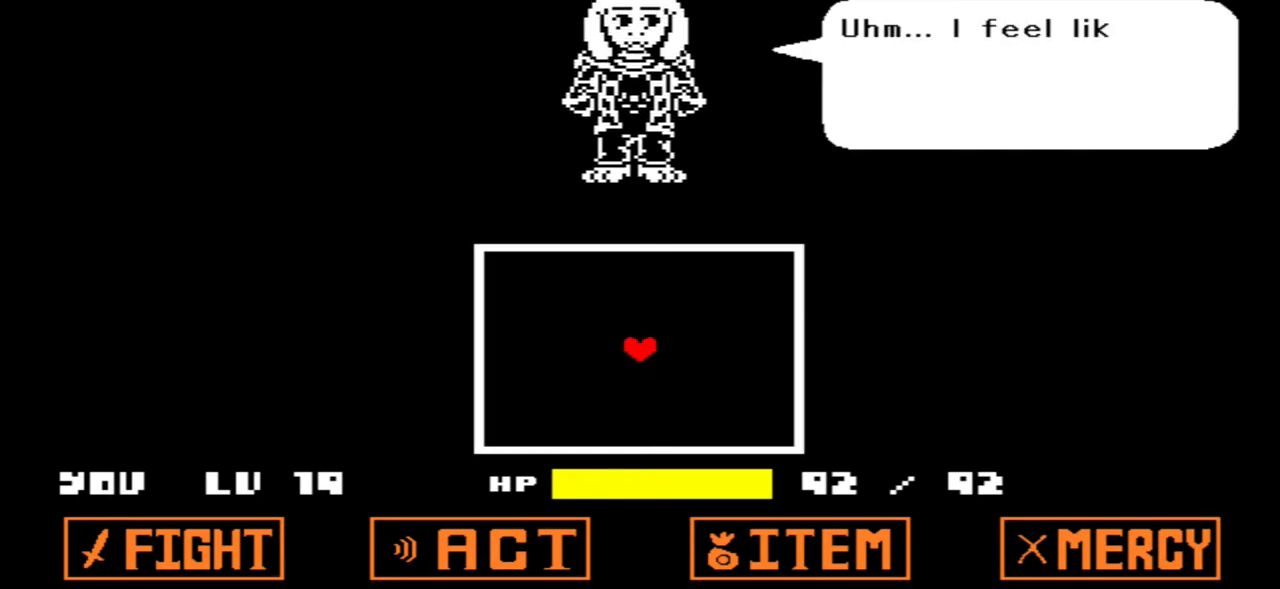
{"keys": [], "events": []}
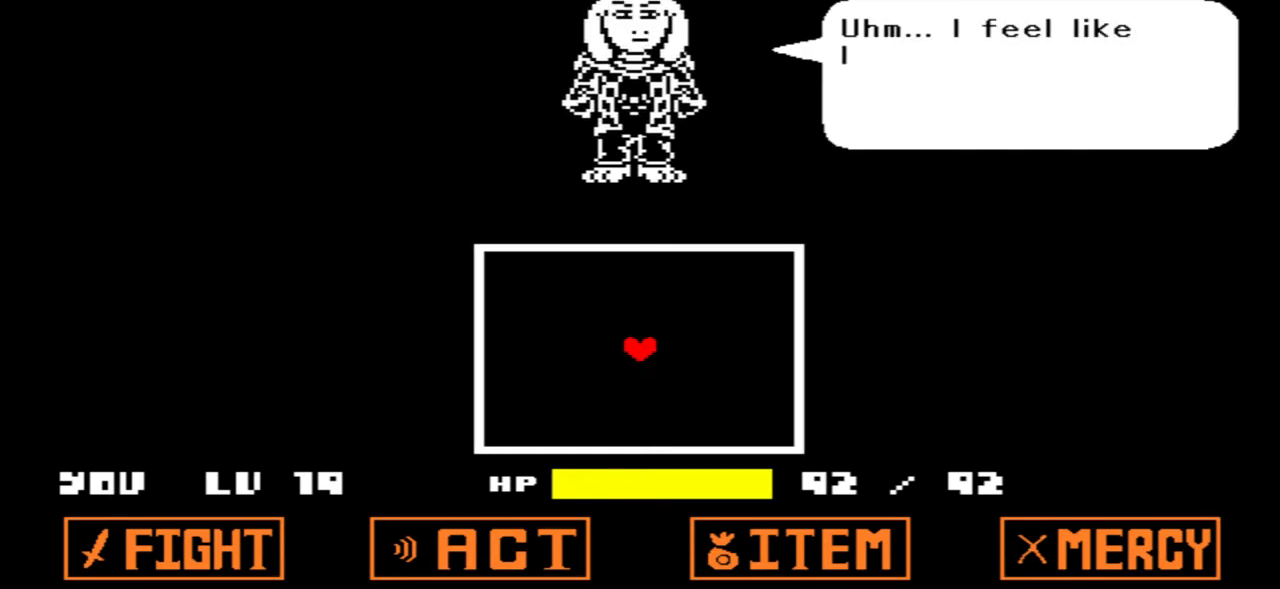
{"keys": [], "events": []}
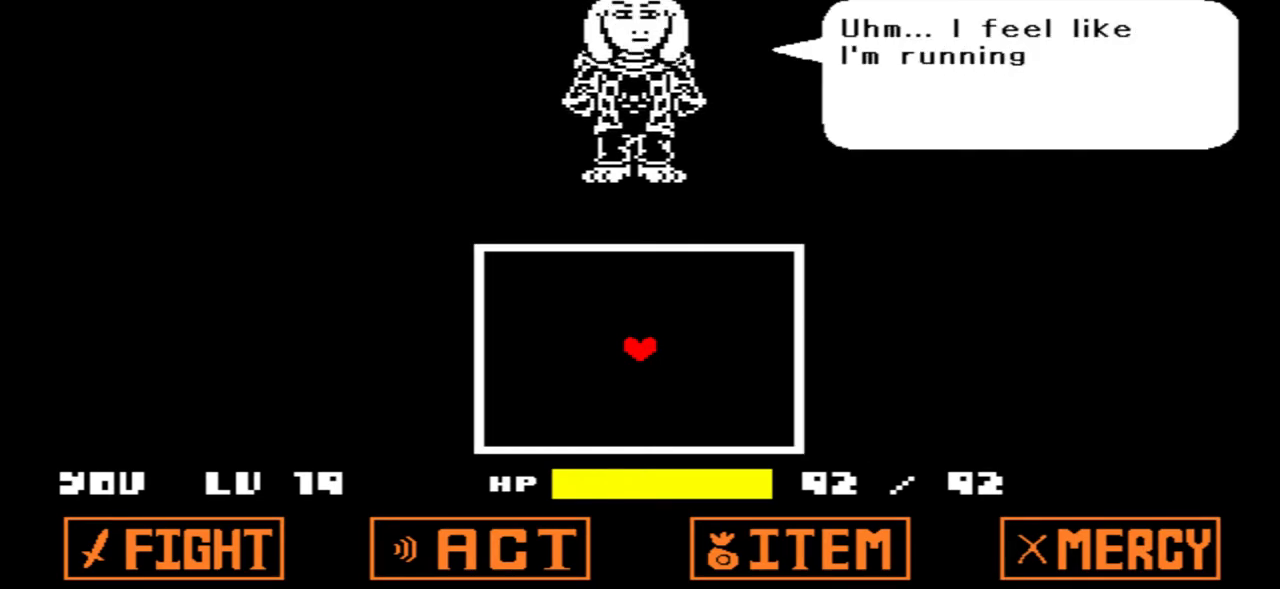
{"keys": [], "events": []}
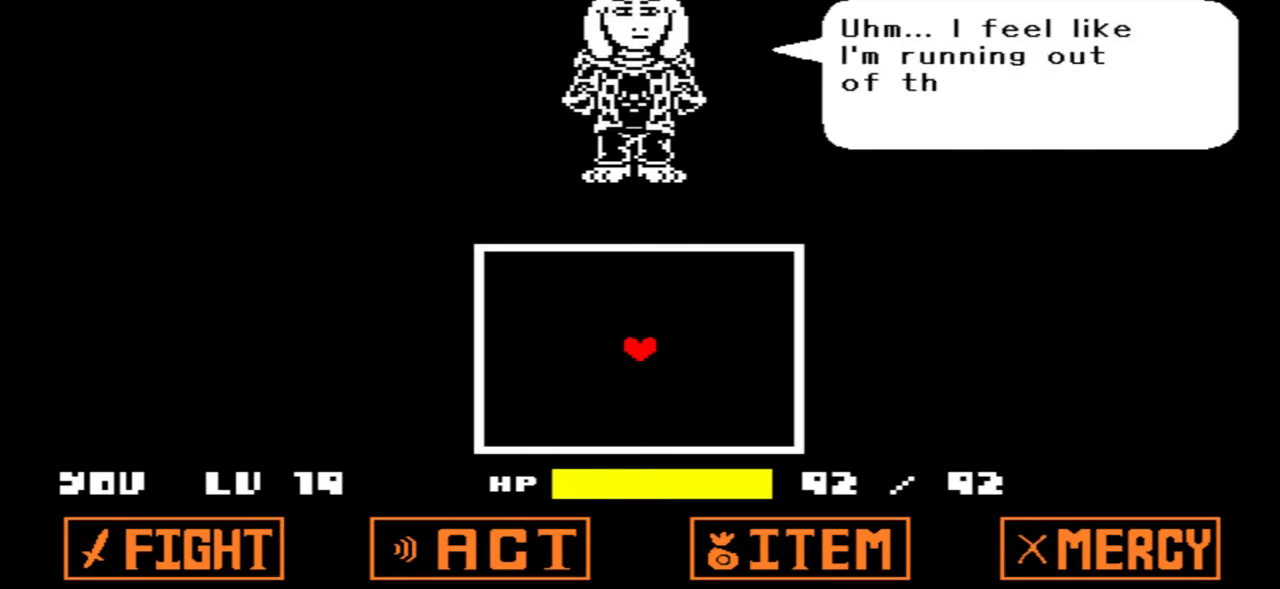
{"keys": [], "events": []}
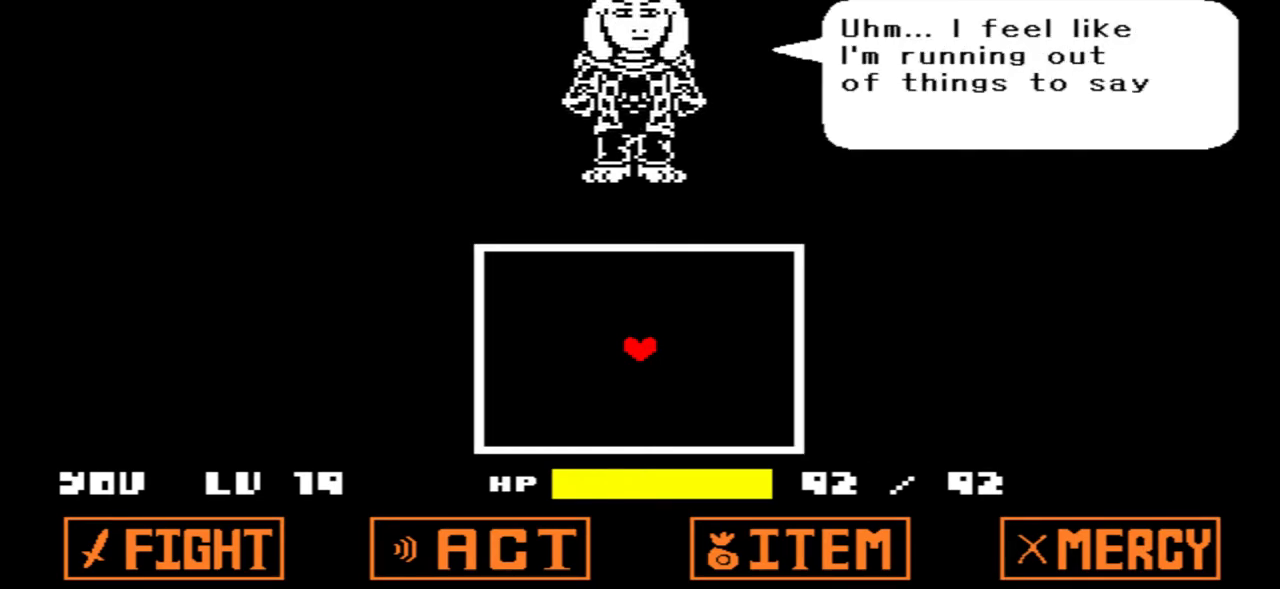
{"keys": [], "events": []}
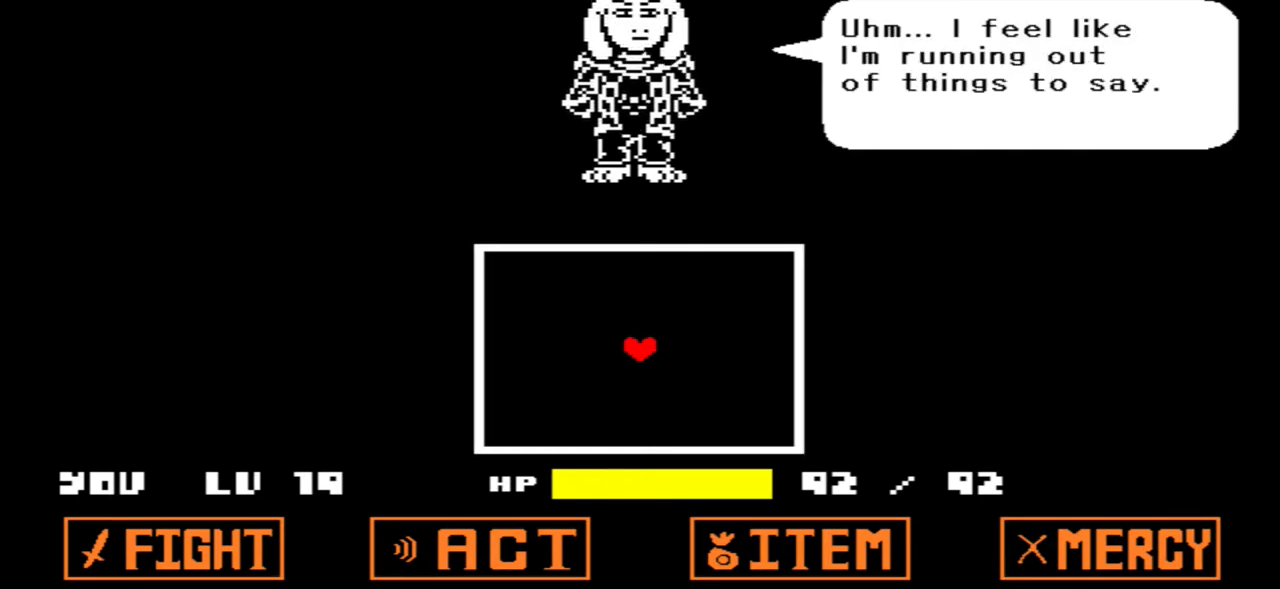
{"keys": [], "events": [[301, "z", "down"], [434, "z", "up"]]}
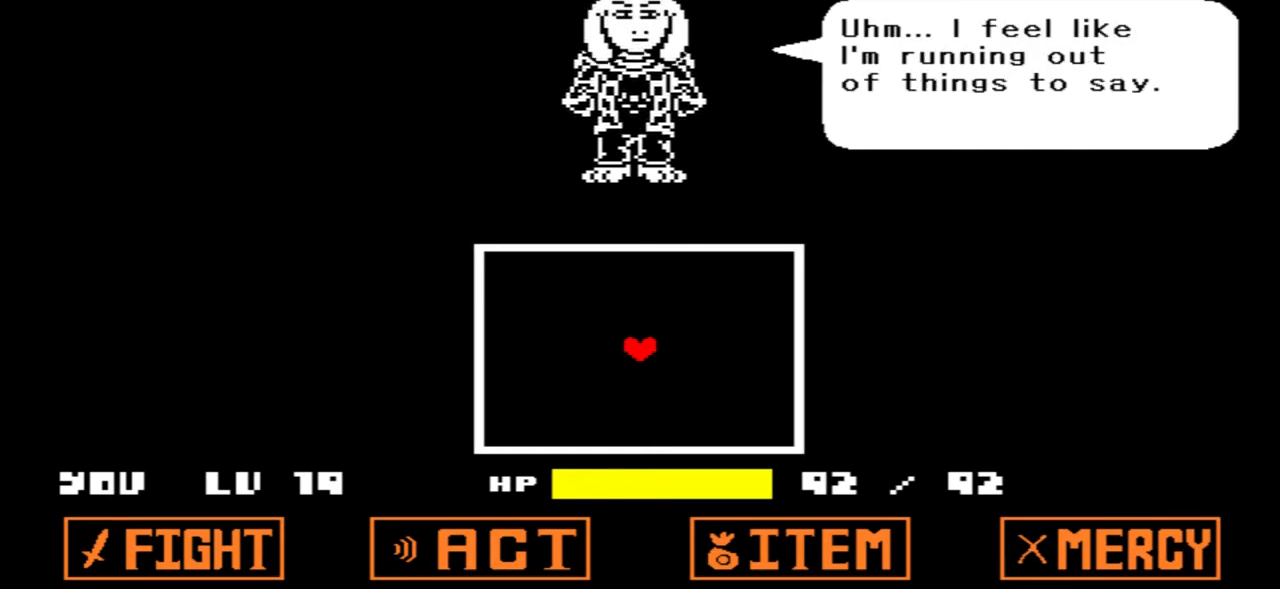
{"keys": [], "events": []}
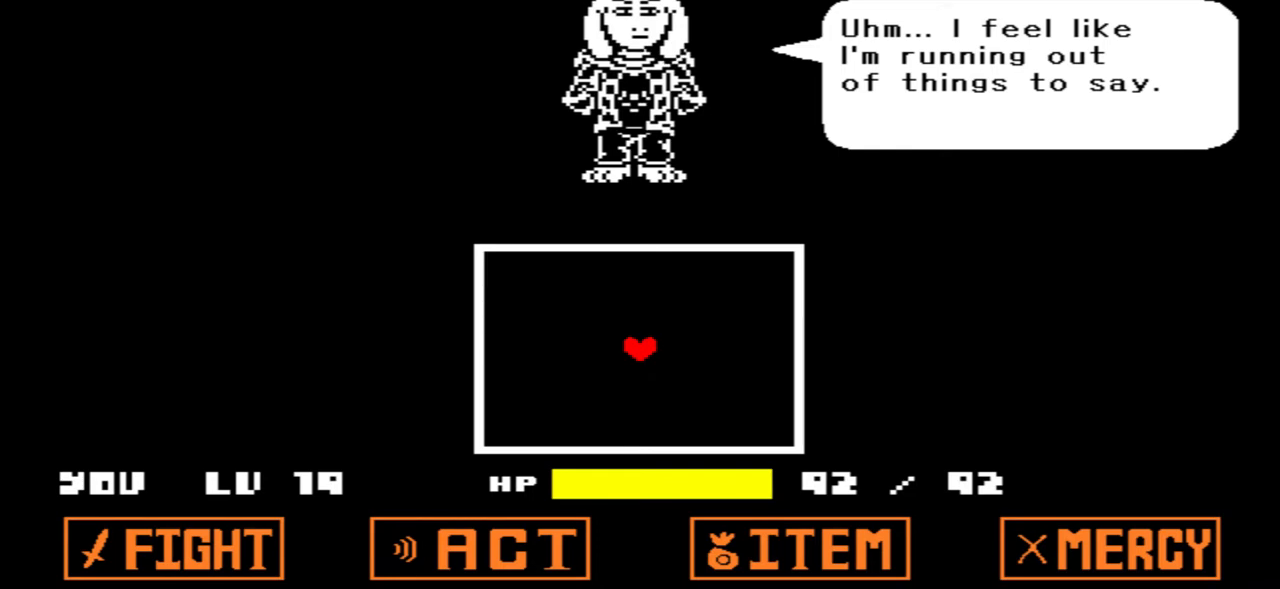
{"keys": [], "events": []}
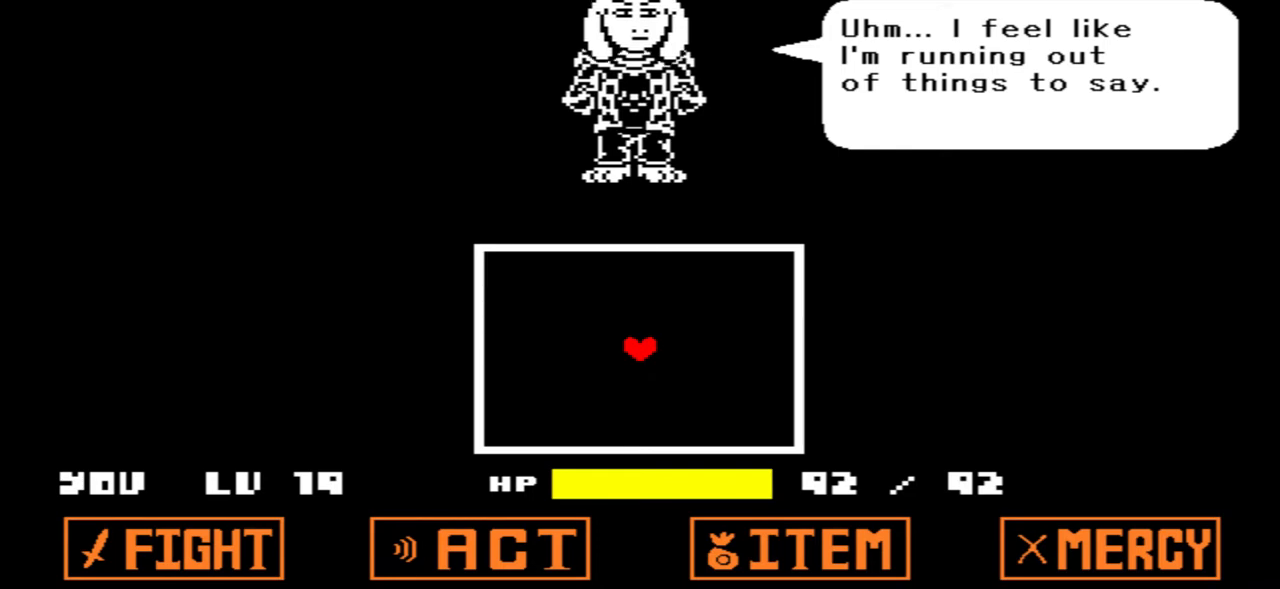
{"keys": [], "events": []}
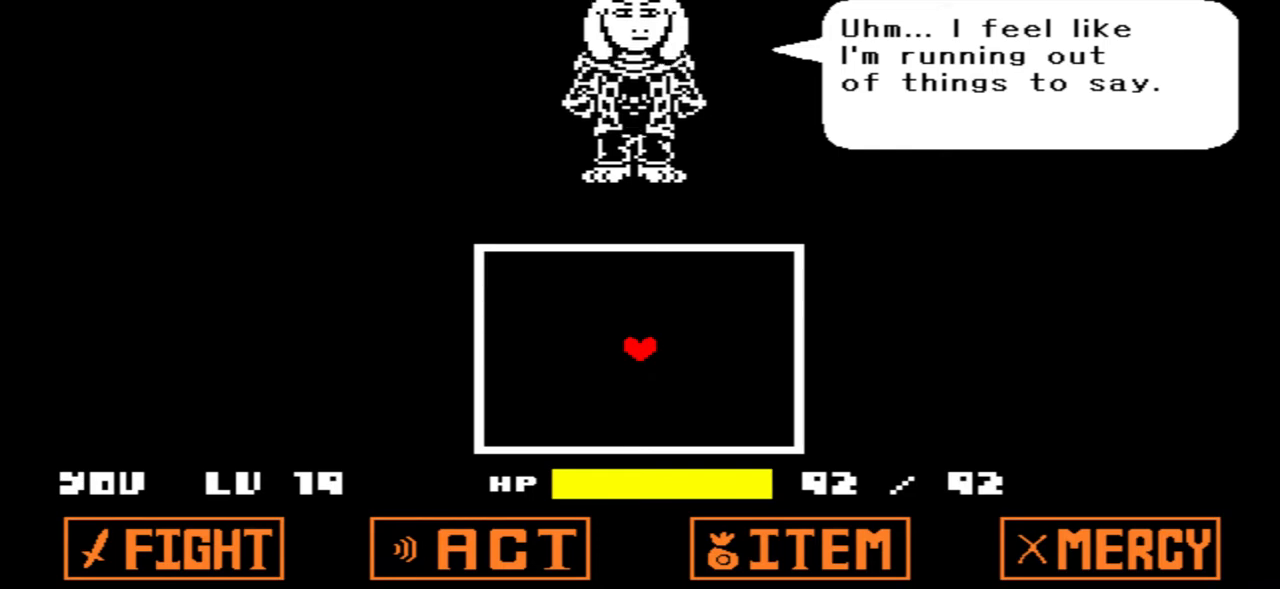
{"keys": [], "events": []}
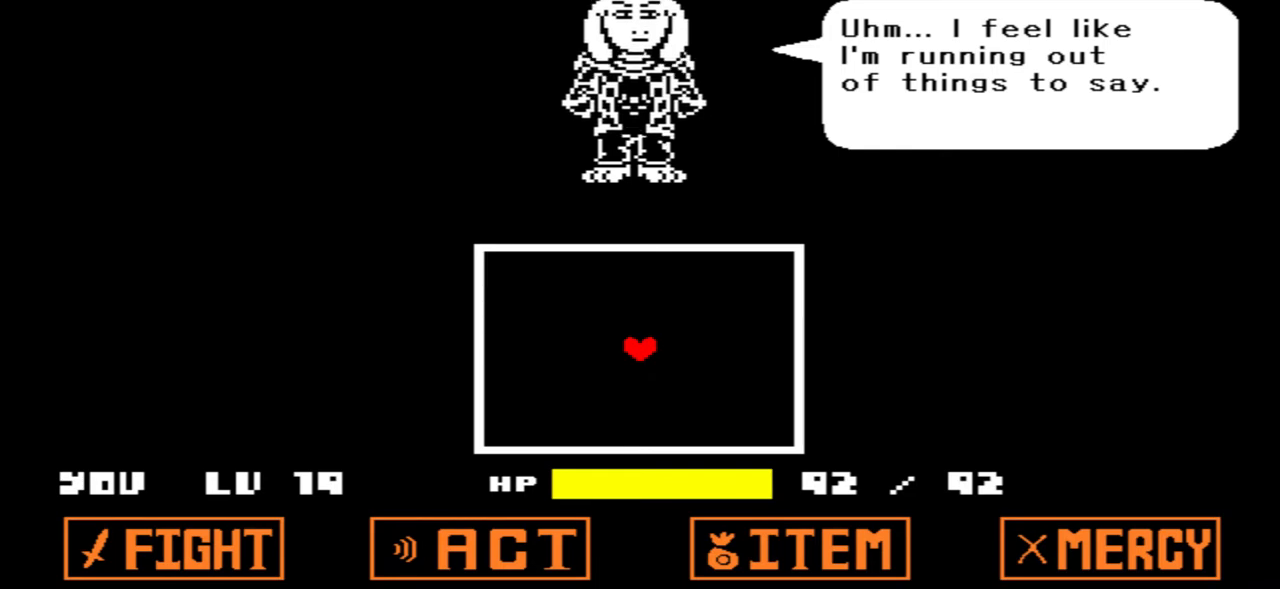
{"keys": ["z"], "events": [[300, "z", "down"]]}
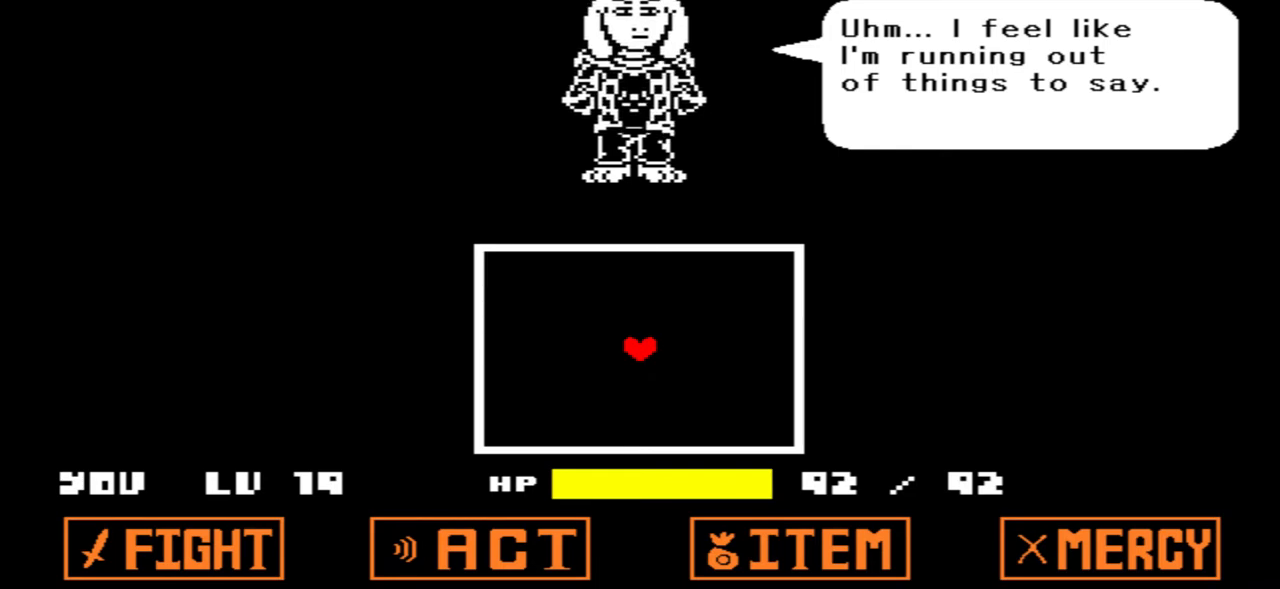
{"keys": [], "events": [[34, "z", "up"]]}
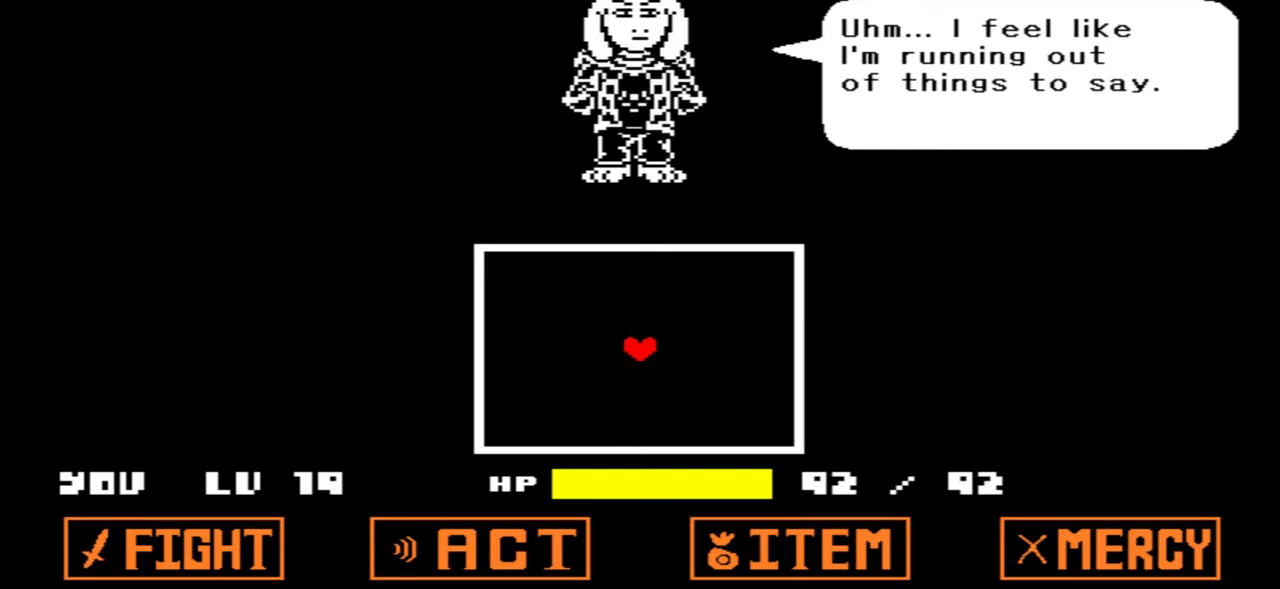
{"keys": [], "events": []}
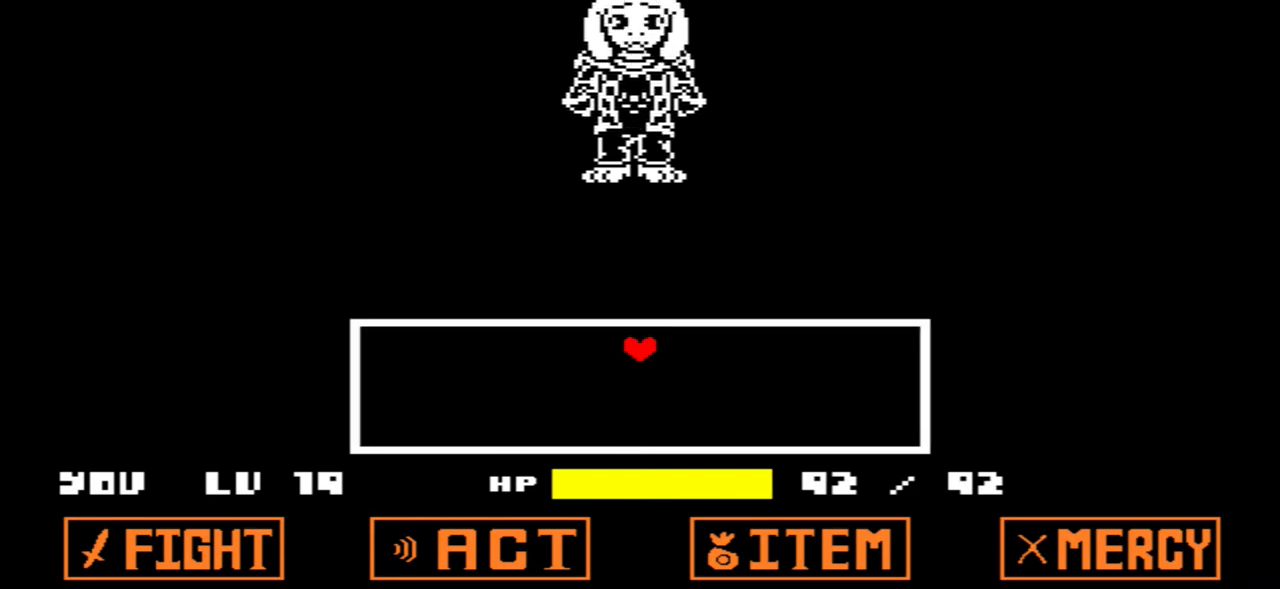
{"keys": [], "events": []}
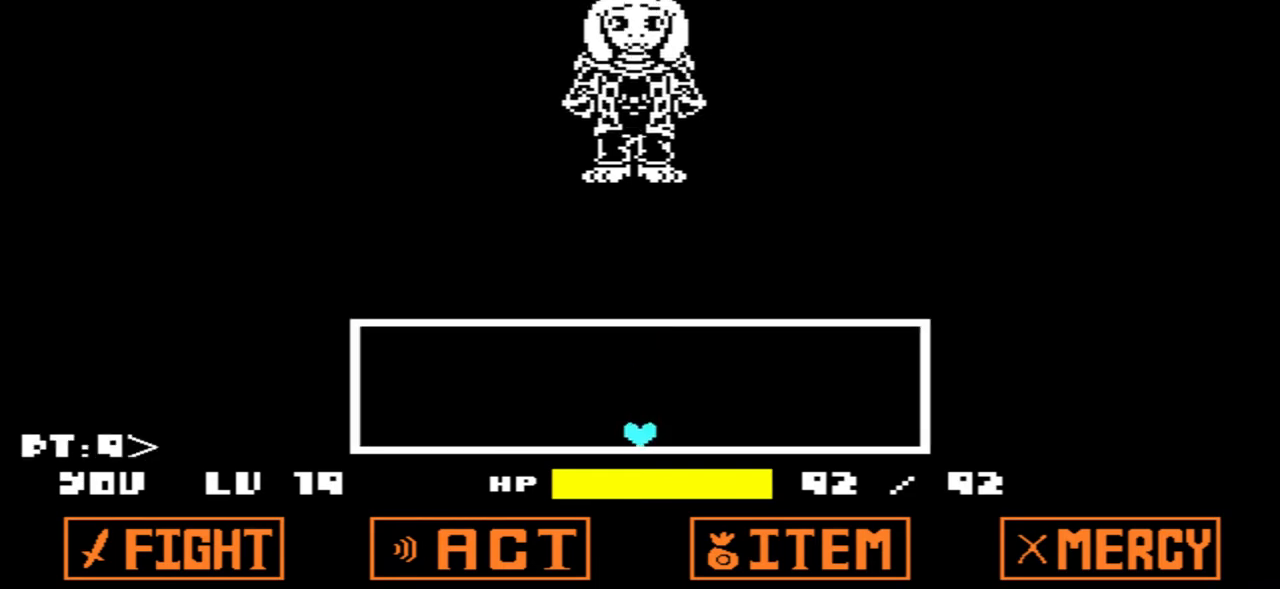
{"keys": [], "events": []}
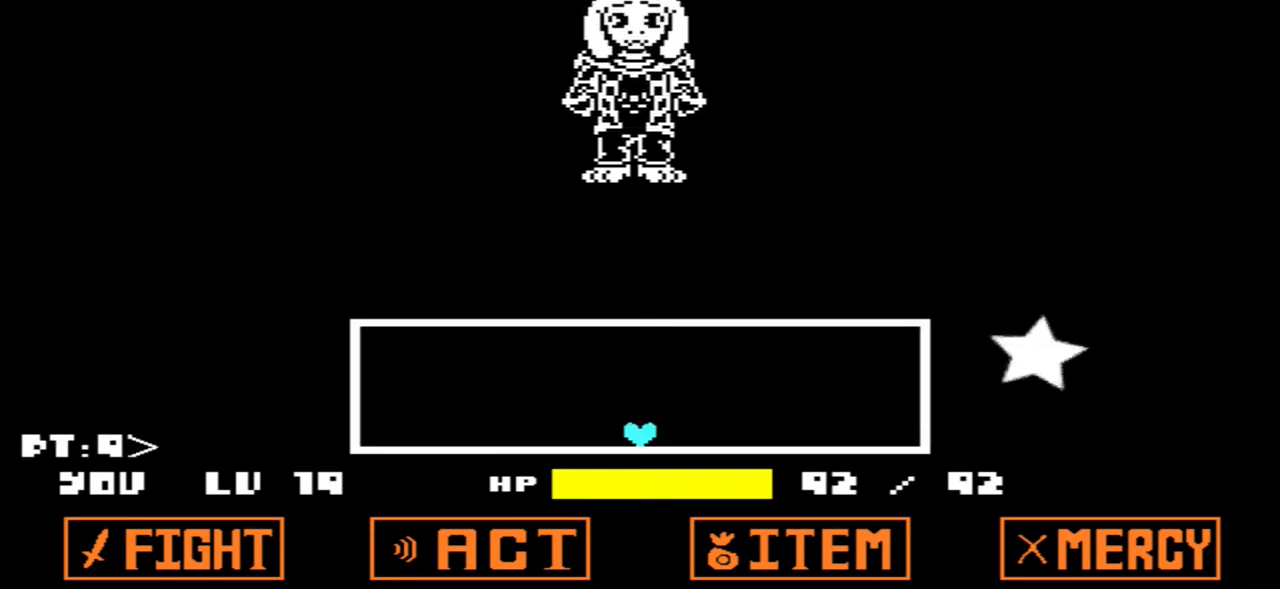
{"keys": ["down"], "events": [[34, "up", "down"], [234, "up", "up"], [267, "down", "down"]]}
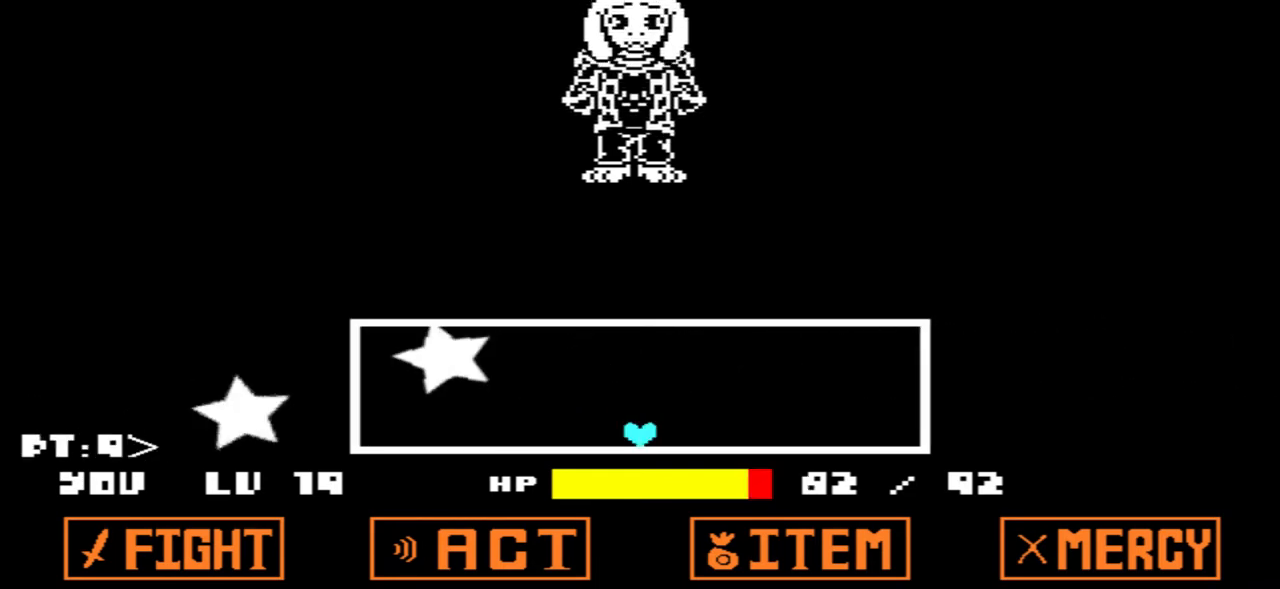
{"keys": ["down"], "events": [[33, "down", "up"], [133, "up", "down"], [333, "up", "up"], [467, "down", "down"]]}
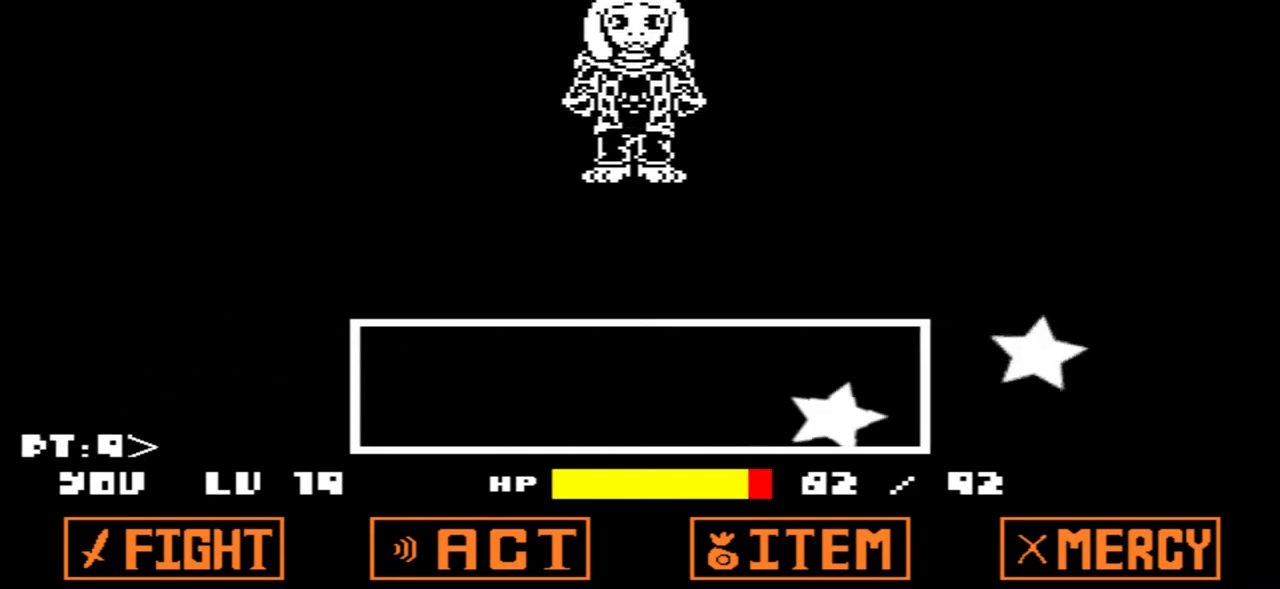
{"keys": ["up"], "events": [[201, "down", "up"], [401, "up", "down"]]}